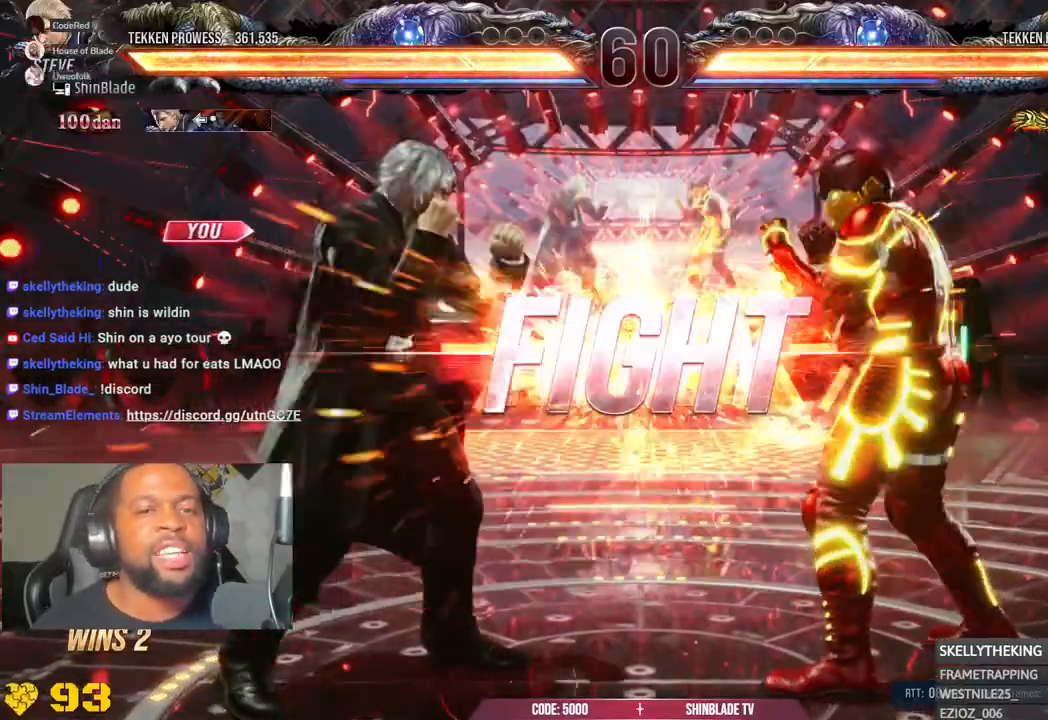
Gameplay with a controller (PlayStation layout); each line is a JSON object with the inputs held at the frame after it. "events" lists button and stick changes between this image and that frame as [ms after this image, input, new state], when the widget could be followed in between.
{"buttons": ["DPAD_LEFT"], "left_stick": "center", "right_stick": "center", "events": [[333, "DPAD_UP", "down"], [383, "DPAD_UP", "up"], [483, "DPAD_LEFT", "down"]]}
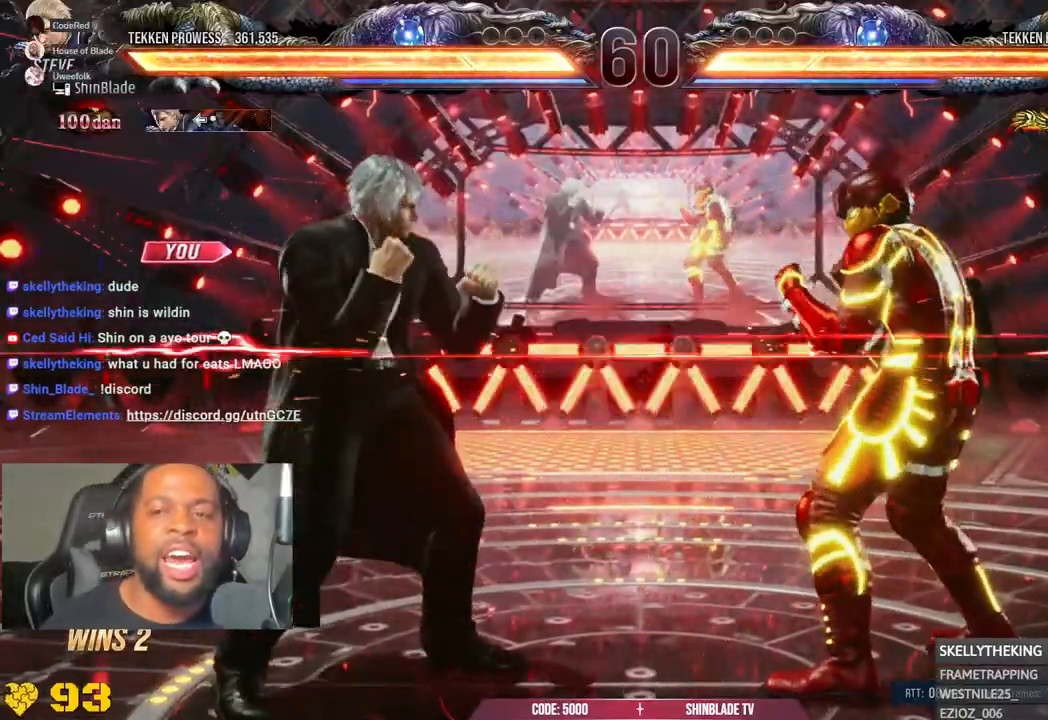
{"buttons": ["DPAD_LEFT"], "left_stick": "center", "right_stick": "center", "events": [[100, "DPAD_LEFT", "up"], [150, "DPAD_LEFT", "down"], [167, "DPAD_DOWN", "down"], [267, "DPAD_DOWN", "up"], [317, "DPAD_LEFT", "up"], [367, "DPAD_LEFT", "down"]]}
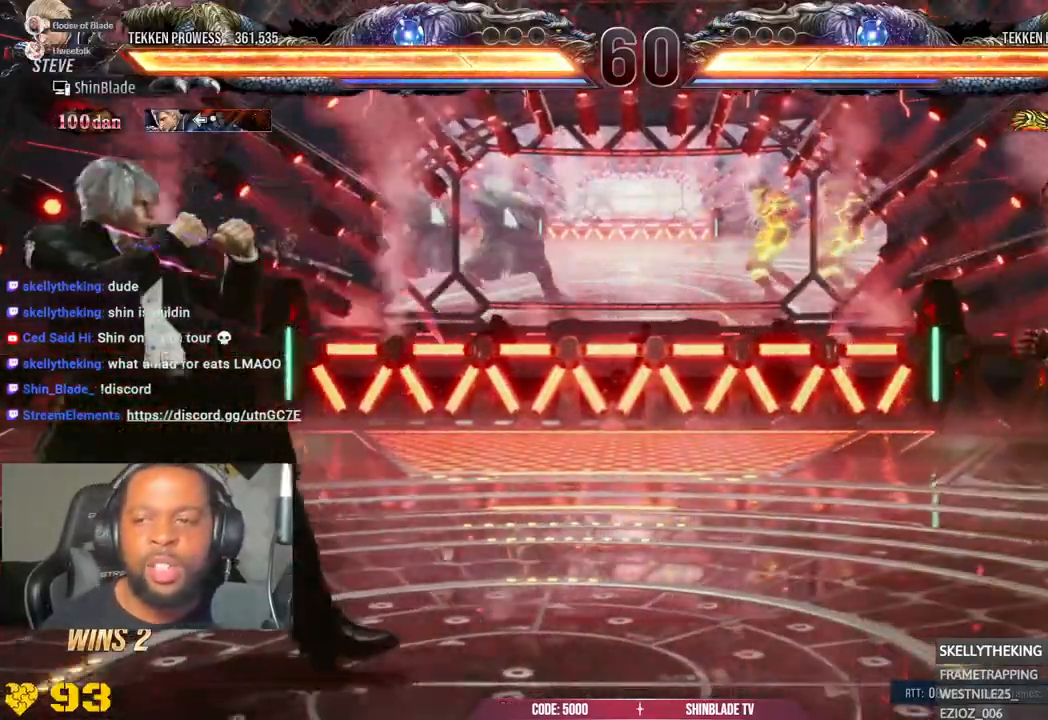
{"buttons": ["TRIANGLE", "DPAD_RIGHT"], "left_stick": "center", "right_stick": "center", "events": [[150, "DPAD_LEFT", "up"], [250, "CIRCLE", "down"], [250, "CROSS", "down"], [350, "CIRCLE", "up"], [350, "CROSS", "up"], [367, "DPAD_RIGHT", "down"], [483, "TRIANGLE", "down"]]}
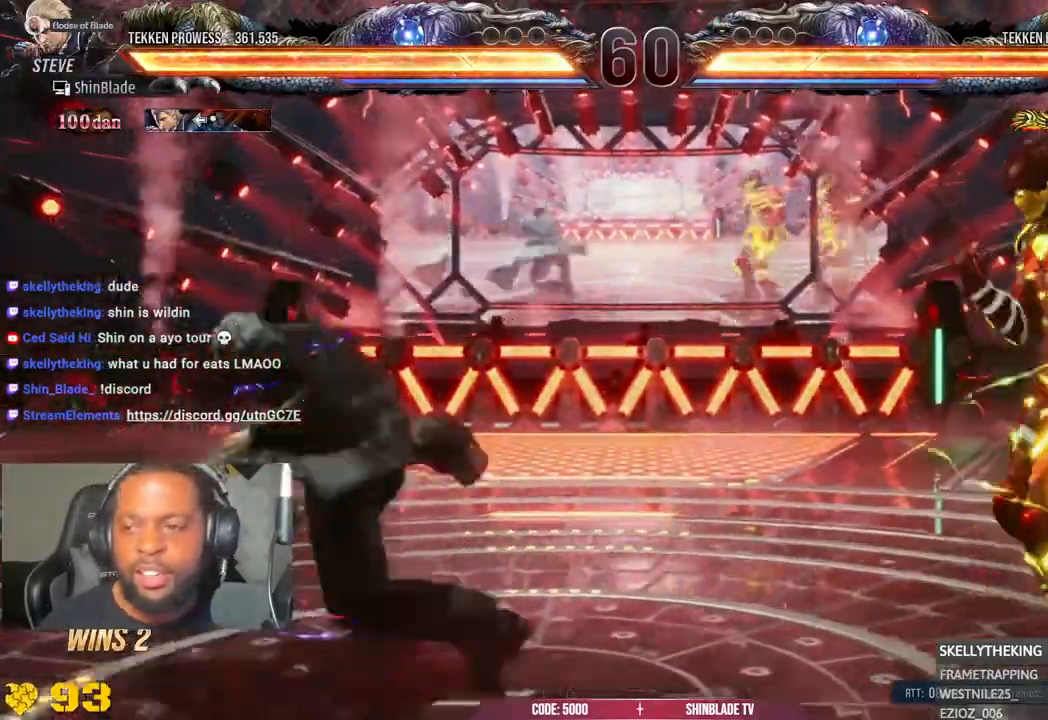
{"buttons": ["DPAD_LEFT"], "left_stick": "center", "right_stick": "center"}
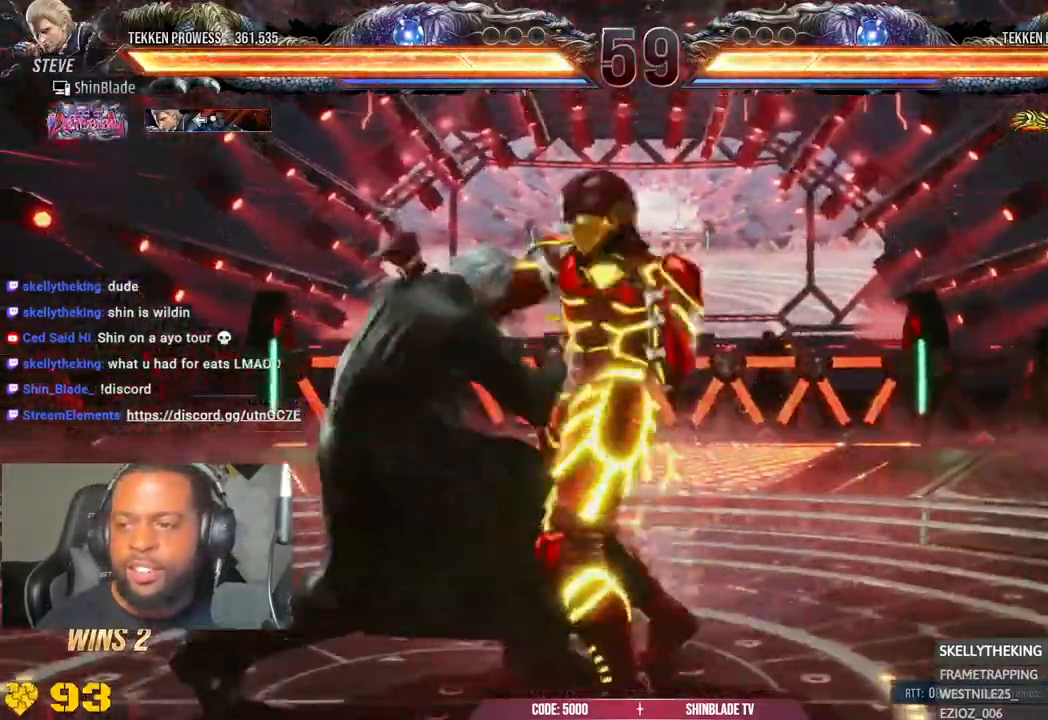
{"buttons": ["CROSS", "CIRCLE", "DPAD_DOWN"], "left_stick": "center", "right_stick": "center", "events": [[250, "TRIANGLE", "down"], [283, "DPAD_LEFT", "up"], [317, "TRIANGLE", "up"], [333, "CIRCLE", "down"], [383, "CROSS", "down"], [400, "CIRCLE", "up"], [450, "DPAD_LEFT", "down"], [467, "DPAD_DOWN", "down"], [467, "DPAD_LEFT", "up"], [500, "CIRCLE", "down"]]}